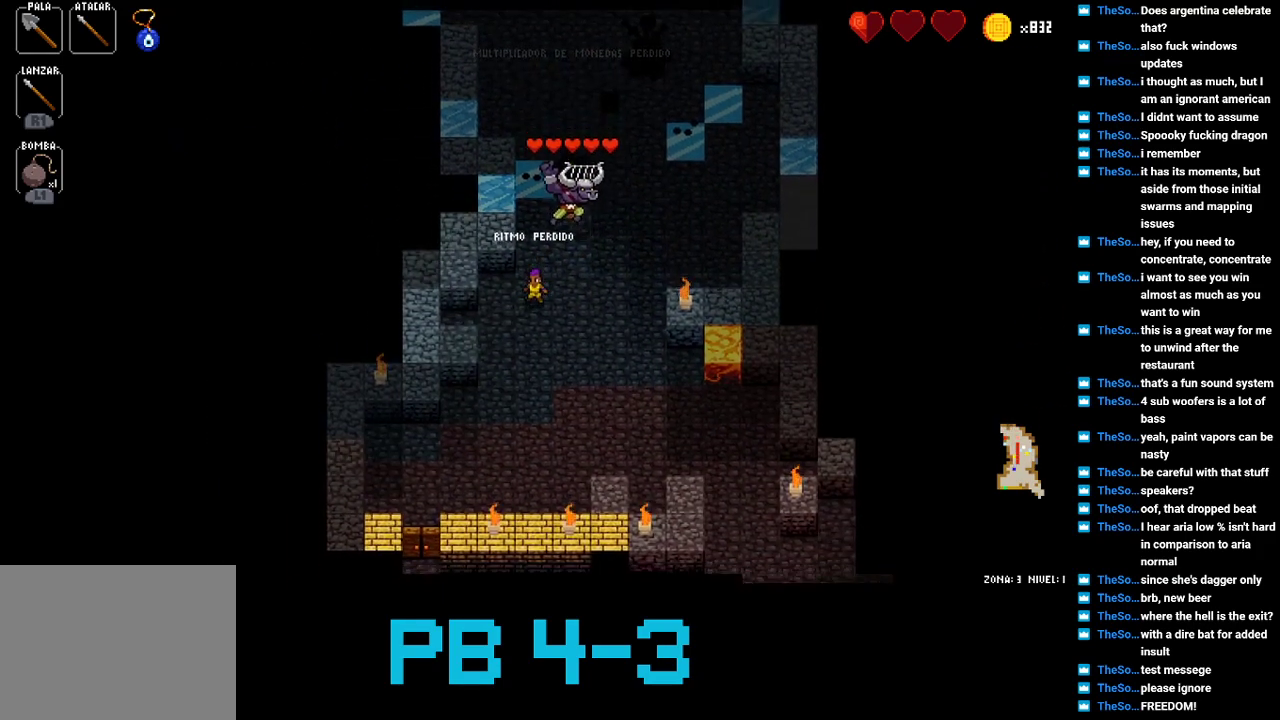
Gameplay with a controller (PlayStation layout); each line is a JSON object with the inputs held at the frame after it. "events" lists button and stick changes between this image and that frame as [ms after this image, input, new state], when the widget could be followed in between. Not read: L3 R3.
{"buttons": [], "events": [[183, "SQUARE", "down"], [250, "SQUARE", "up"], [383, "SQUARE", "down"], [450, "SQUARE", "up"]]}
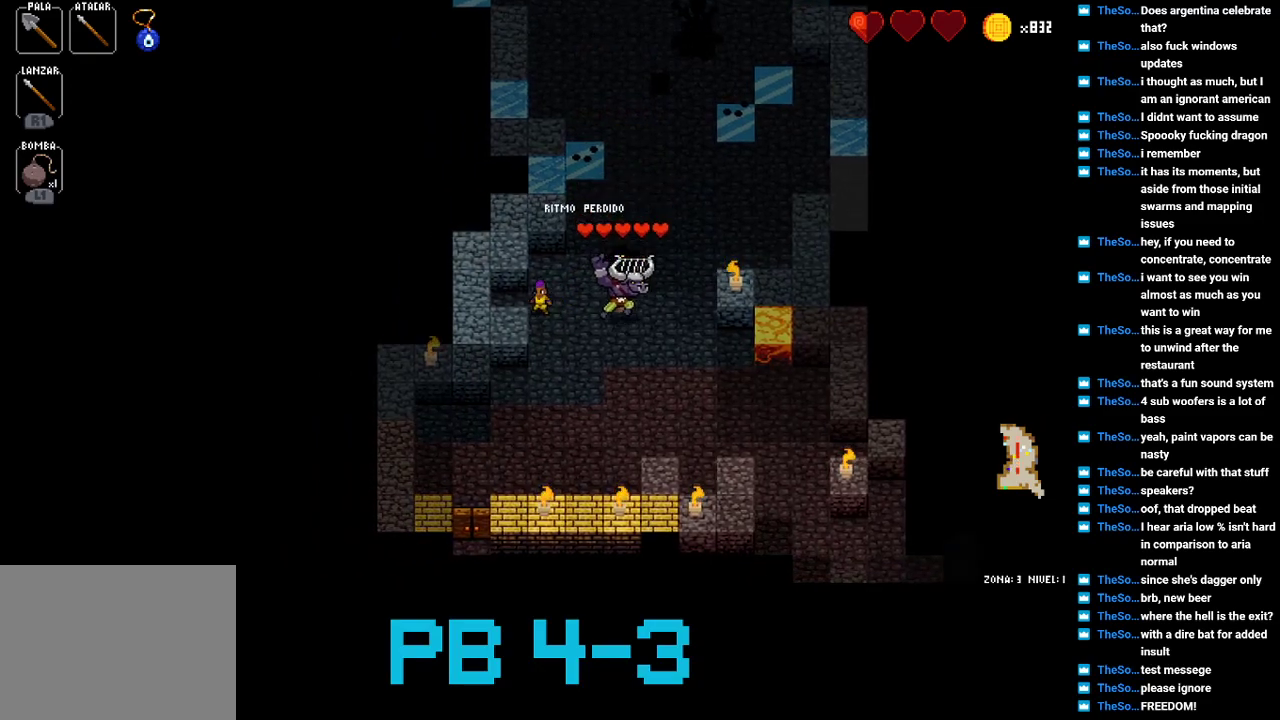
{"buttons": [], "events": [[400, "CIRCLE", "down"], [500, "CIRCLE", "up"]]}
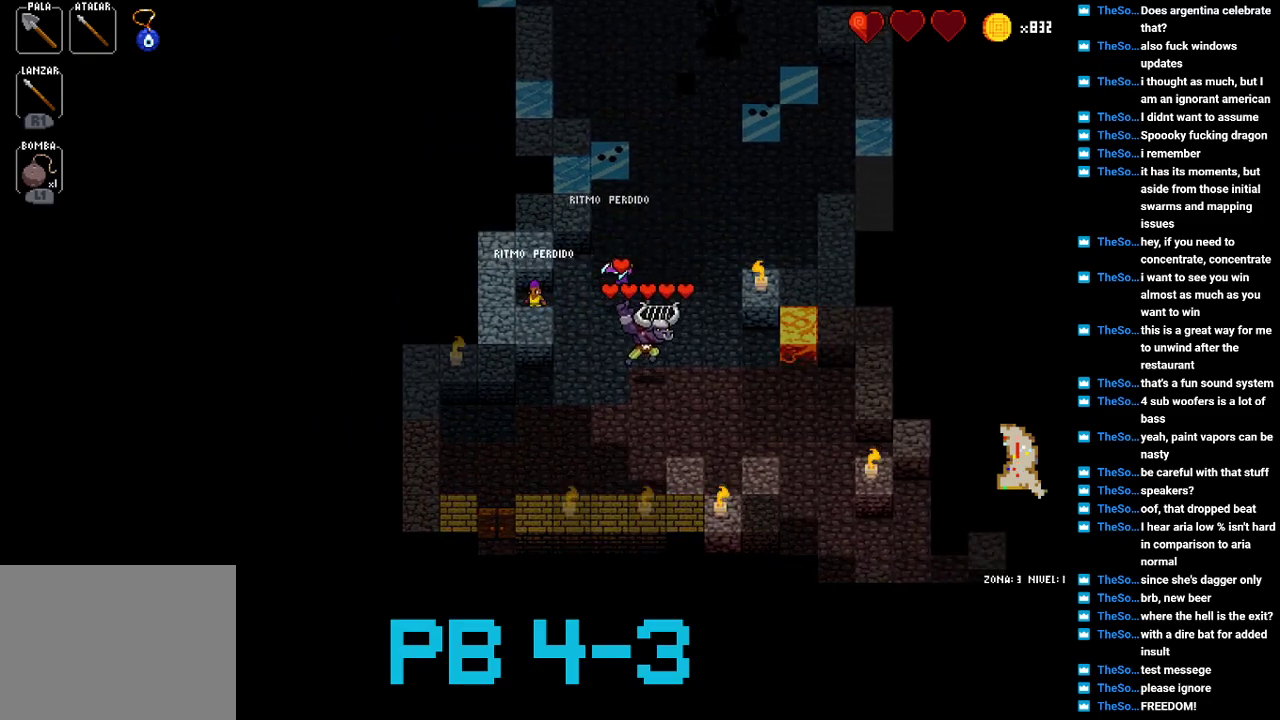
{"buttons": [], "events": [[100, "CIRCLE", "down"], [167, "CIRCLE", "up"], [317, "CIRCLE", "down"], [417, "CIRCLE", "up"]]}
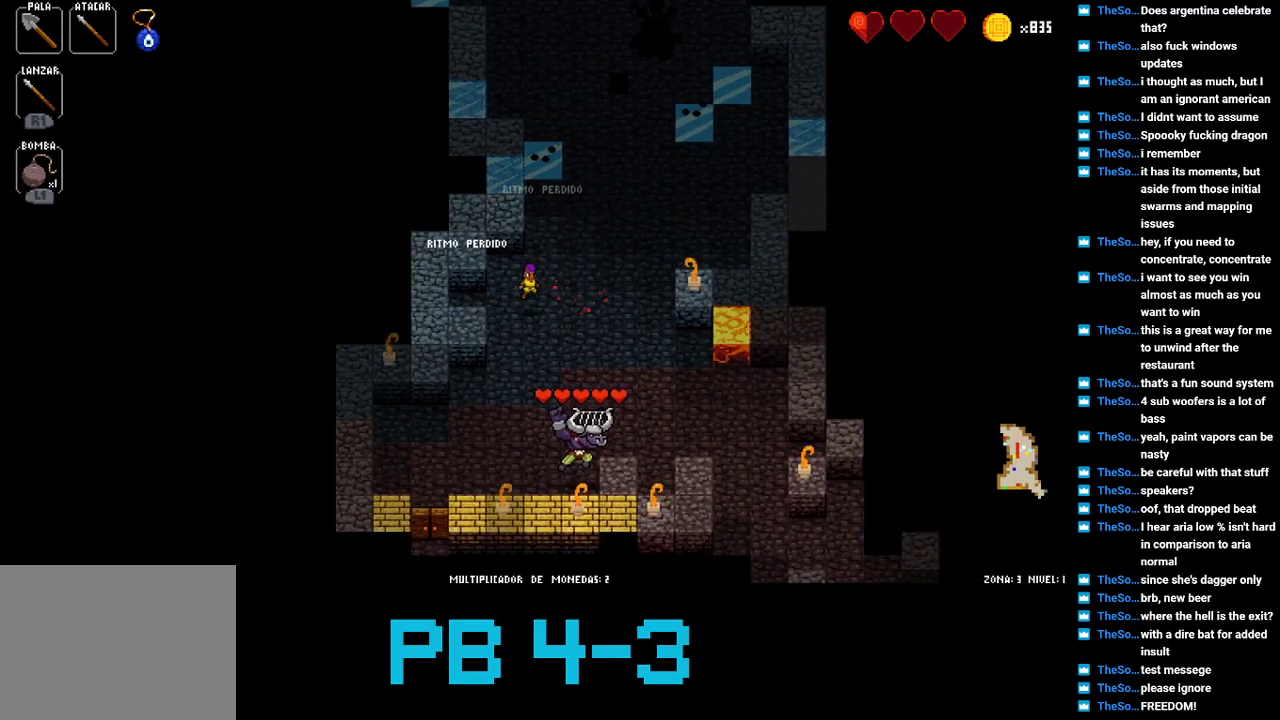
{"buttons": ["CIRCLE"], "events": [[50, "CIRCLE", "down"], [117, "CIRCLE", "up"], [250, "CROSS", "down"], [317, "CROSS", "up"], [483, "CIRCLE", "down"]]}
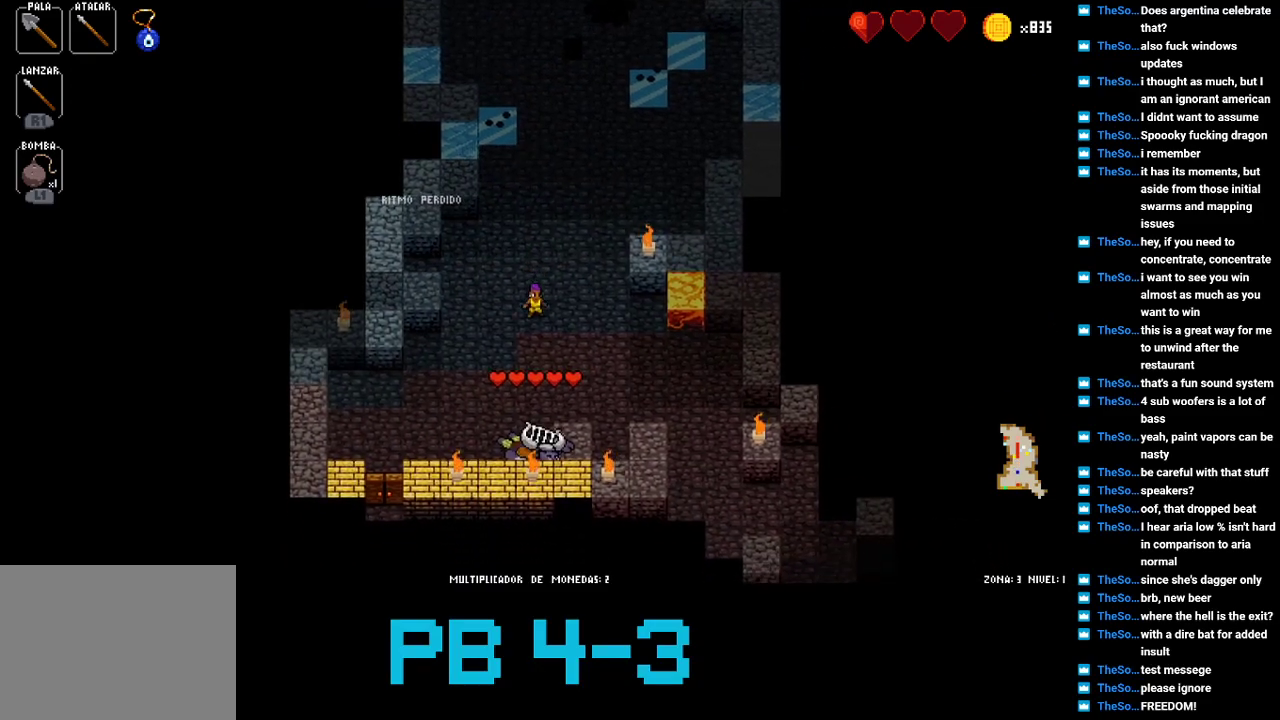
{"buttons": [], "events": [[50, "CIRCLE", "up"], [200, "CIRCLE", "down"], [300, "CIRCLE", "up"], [433, "CIRCLE", "down"], [500, "CIRCLE", "up"]]}
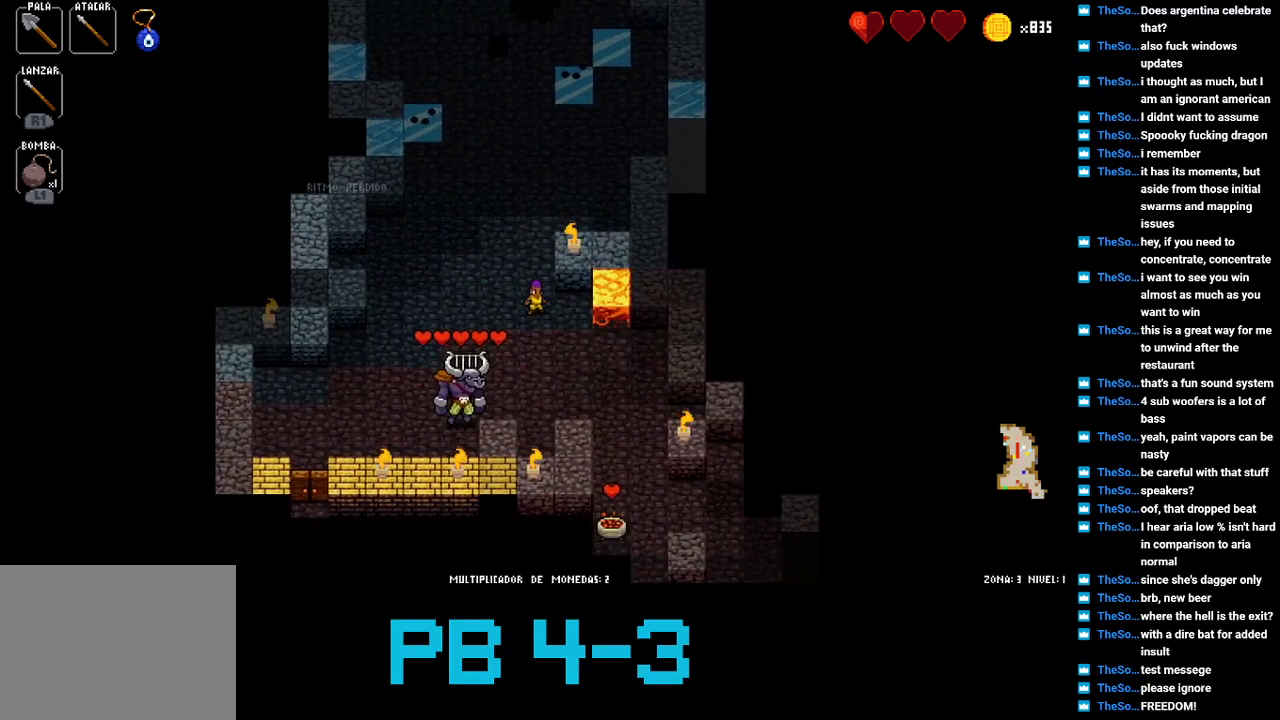
{"buttons": [], "events": [[167, "TRIANGLE", "down"], [233, "TRIANGLE", "up"], [383, "CROSS", "down"], [483, "CROSS", "up"]]}
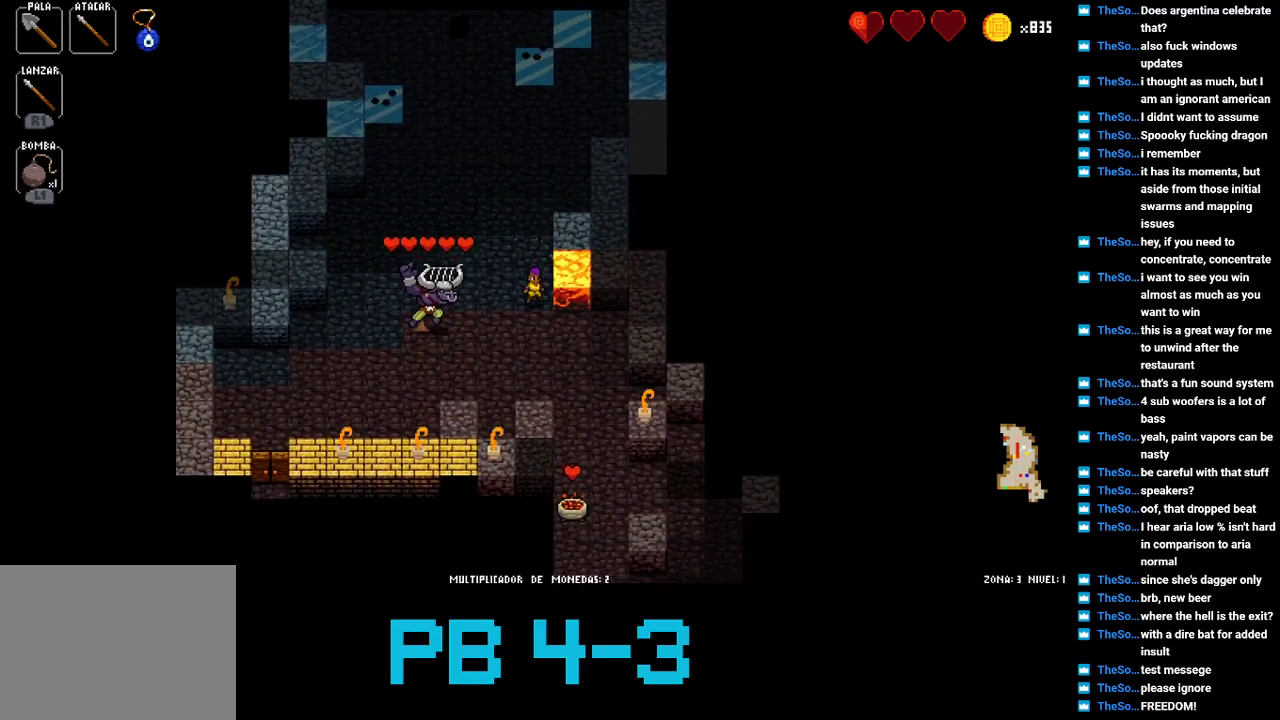
{"buttons": ["TRIANGLE"], "events": [[83, "CROSS", "down"], [183, "CROSS", "up"], [317, "CROSS", "down"], [350, "CROSS", "up"], [483, "TRIANGLE", "down"]]}
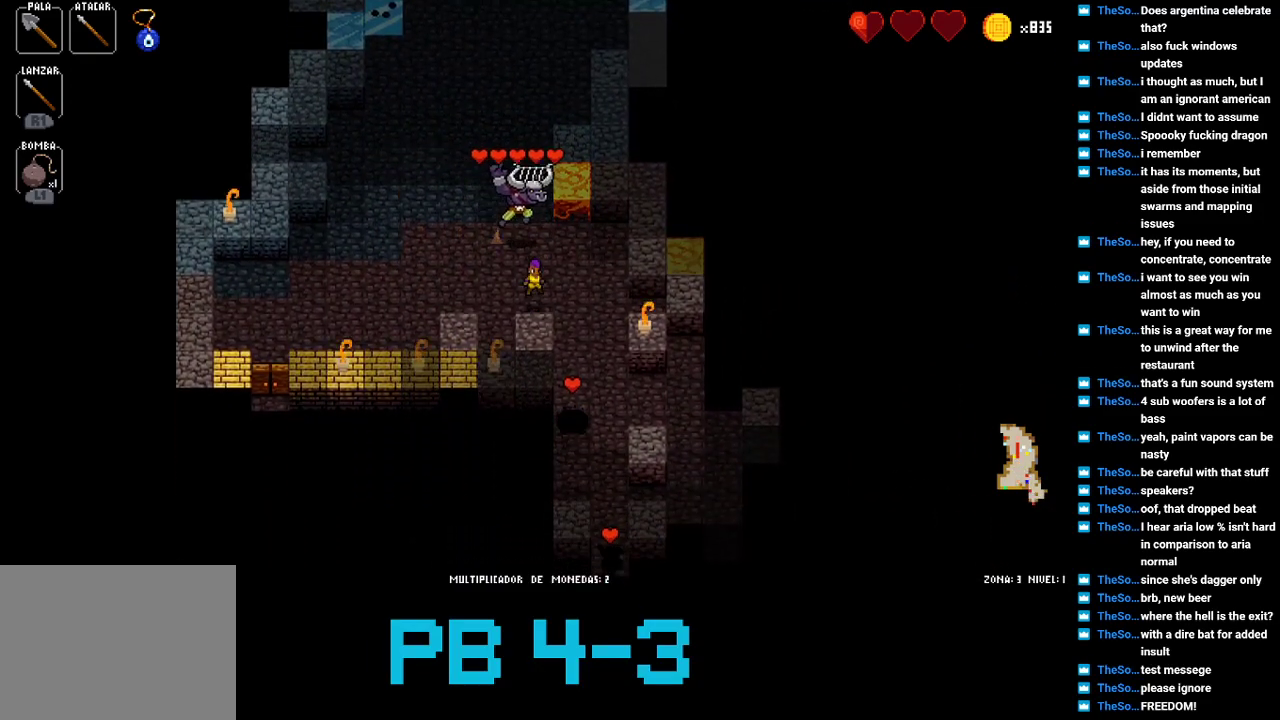
{"buttons": [], "events": [[50, "TRIANGLE", "up"], [200, "TRIANGLE", "down"], [300, "TRIANGLE", "up"], [433, "TRIANGLE", "down"], [500, "TRIANGLE", "up"]]}
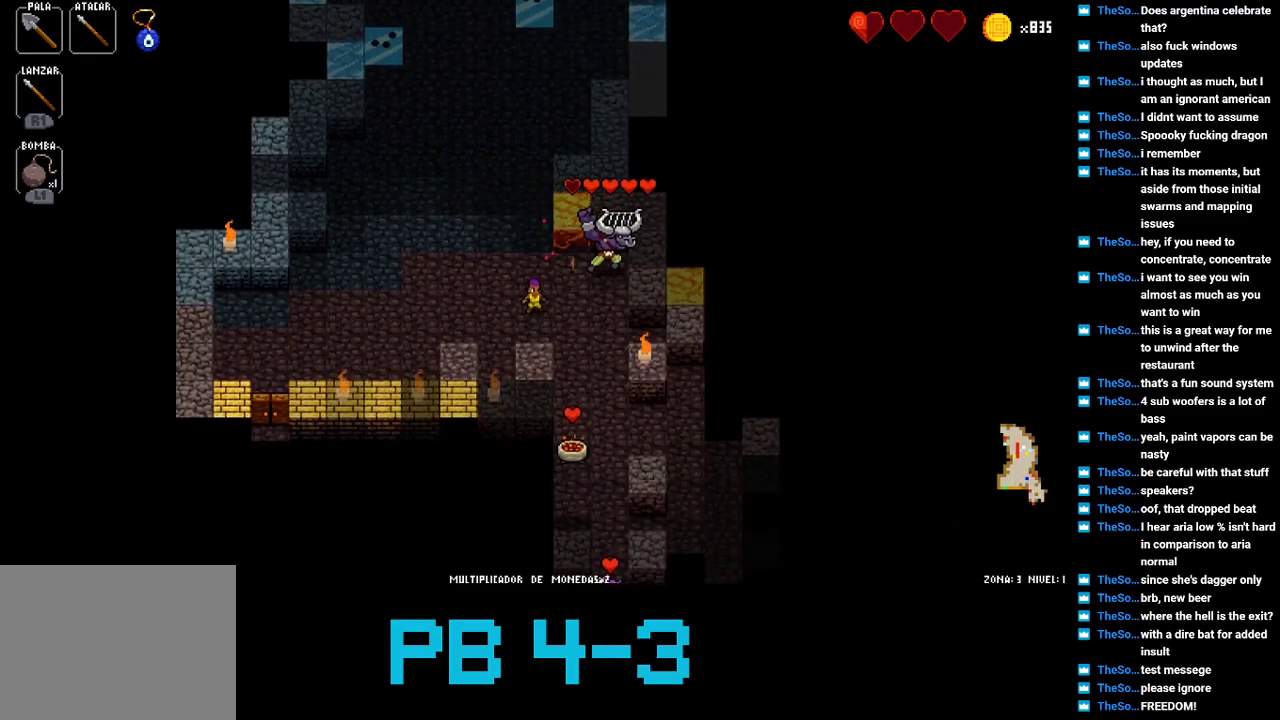
{"buttons": [], "events": [[133, "CIRCLE", "down"], [233, "CIRCLE", "up"], [350, "CIRCLE", "down"], [450, "CIRCLE", "up"]]}
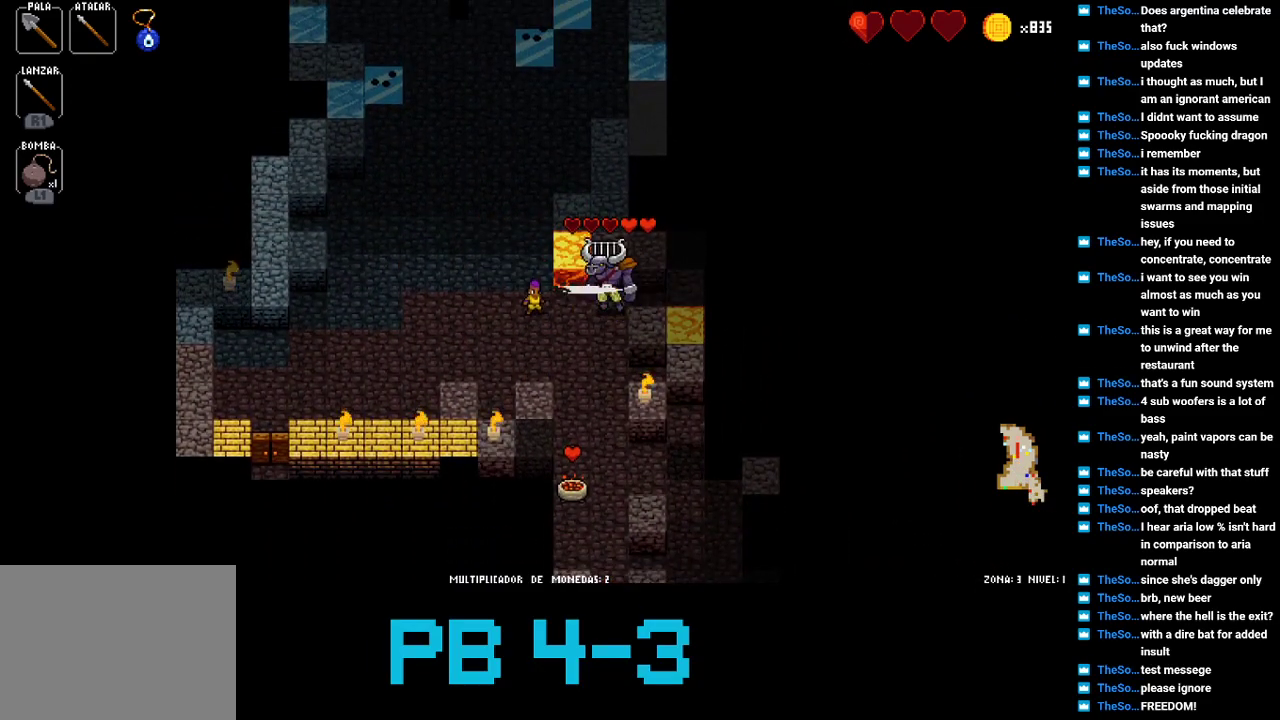
{"buttons": [], "events": [[83, "CIRCLE", "down"], [150, "CIRCLE", "up"], [283, "CROSS", "down"], [383, "CROSS", "up"]]}
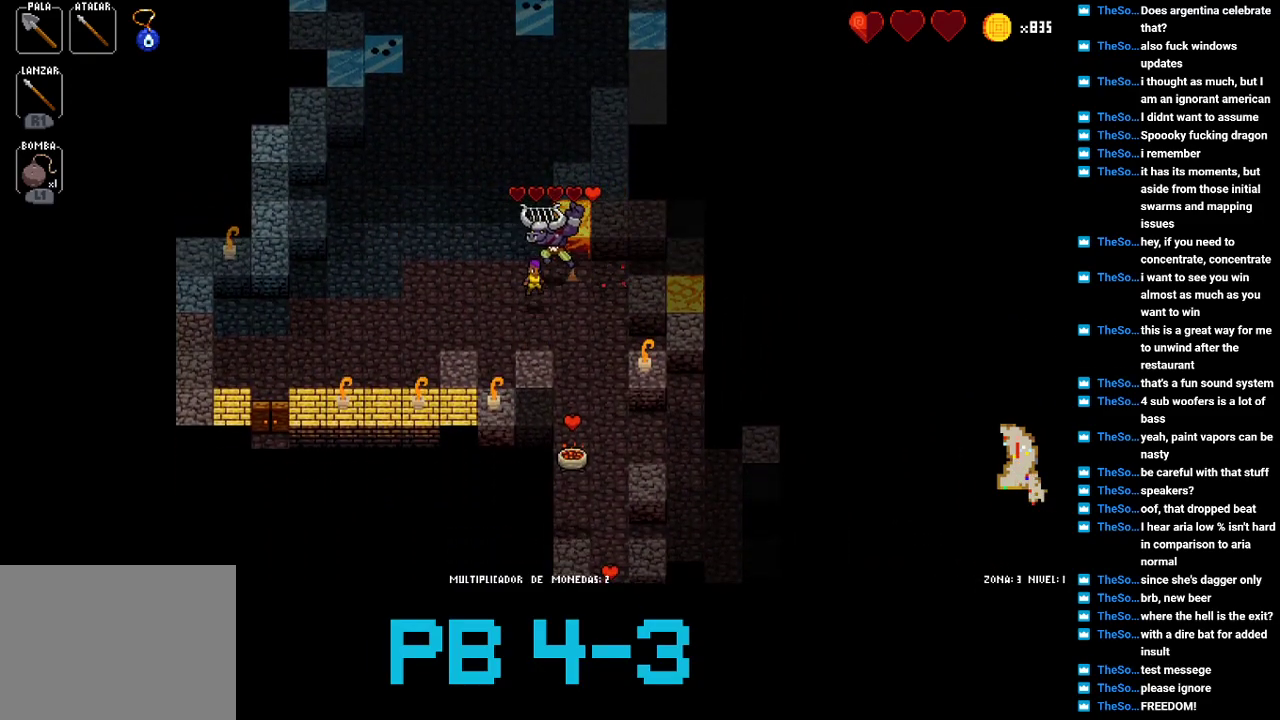
{"buttons": ["SQUARE"], "events": [[33, "TRIANGLE", "down"], [100, "TRIANGLE", "up"], [233, "TRIANGLE", "down"], [333, "TRIANGLE", "up"], [467, "SQUARE", "down"]]}
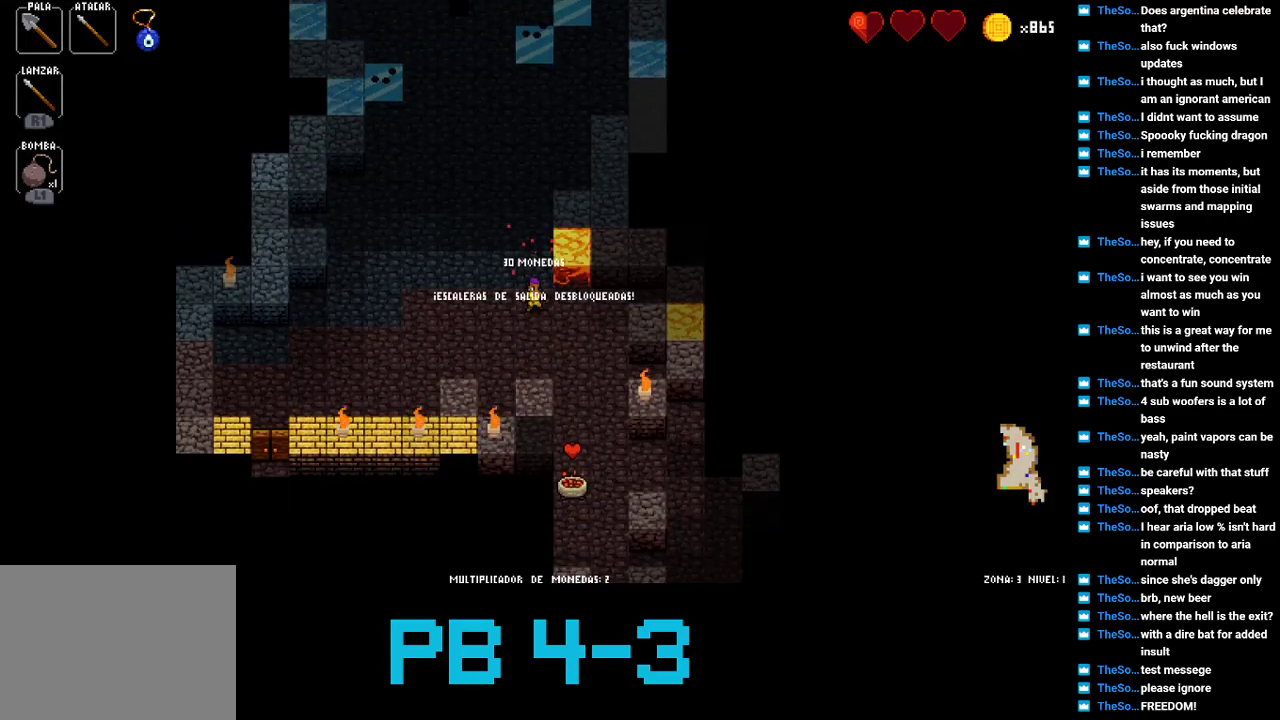
{"buttons": [], "events": [[33, "SQUARE", "up"], [183, "SQUARE", "down"], [283, "SQUARE", "up"], [417, "SQUARE", "down"], [483, "SQUARE", "up"]]}
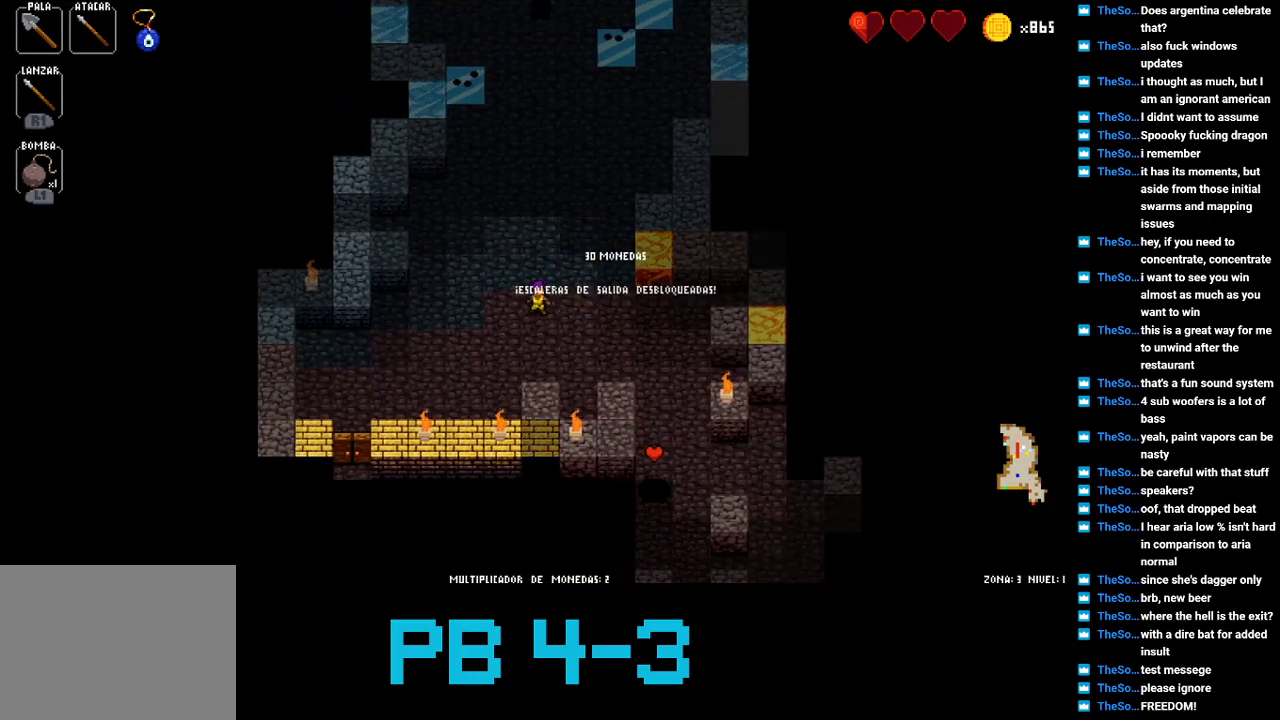
{"buttons": [], "events": [[150, "TRIANGLE", "down"], [217, "TRIANGLE", "up"], [383, "TRIANGLE", "down"], [417, "TRIANGLE", "up"]]}
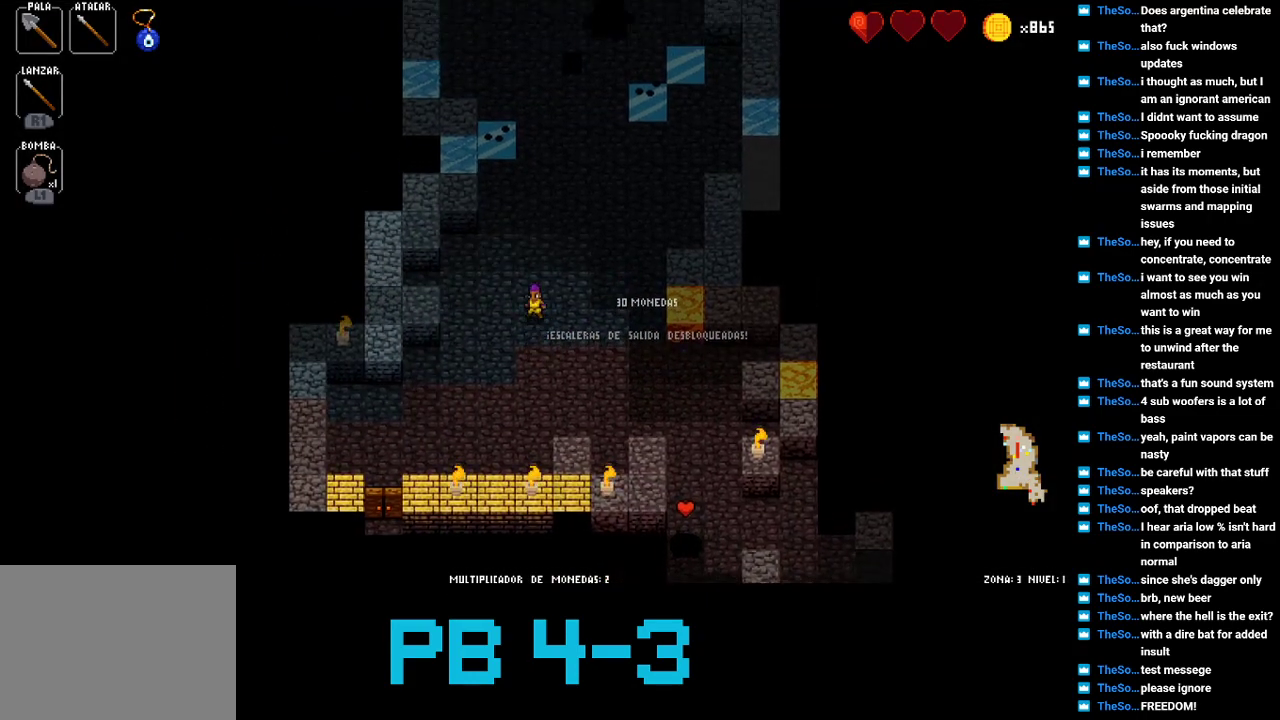
{"buttons": [], "events": [[100, "TRIANGLE", "down"], [167, "TRIANGLE", "up"], [300, "CROSS", "down"], [400, "CROSS", "up"]]}
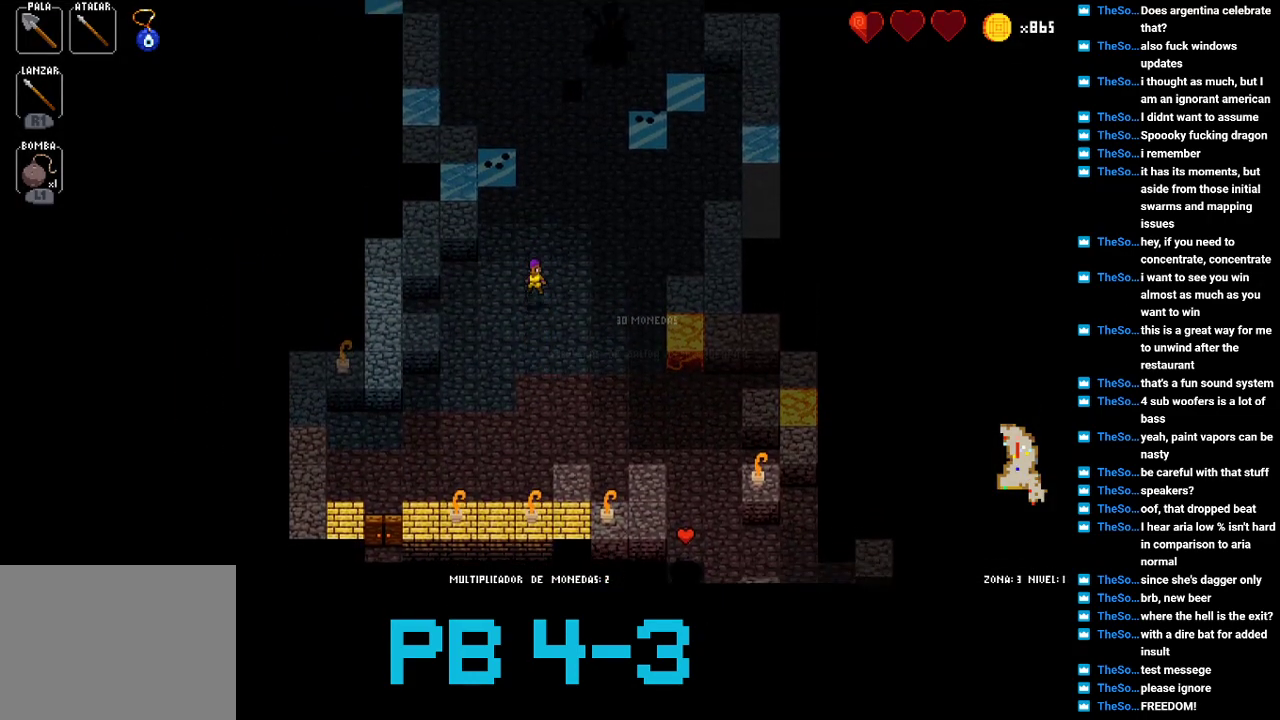
{"buttons": ["TRIANGLE"], "events": [[33, "TRIANGLE", "down"], [100, "TRIANGLE", "up"], [267, "TRIANGLE", "down"], [350, "TRIANGLE", "up"], [483, "TRIANGLE", "down"]]}
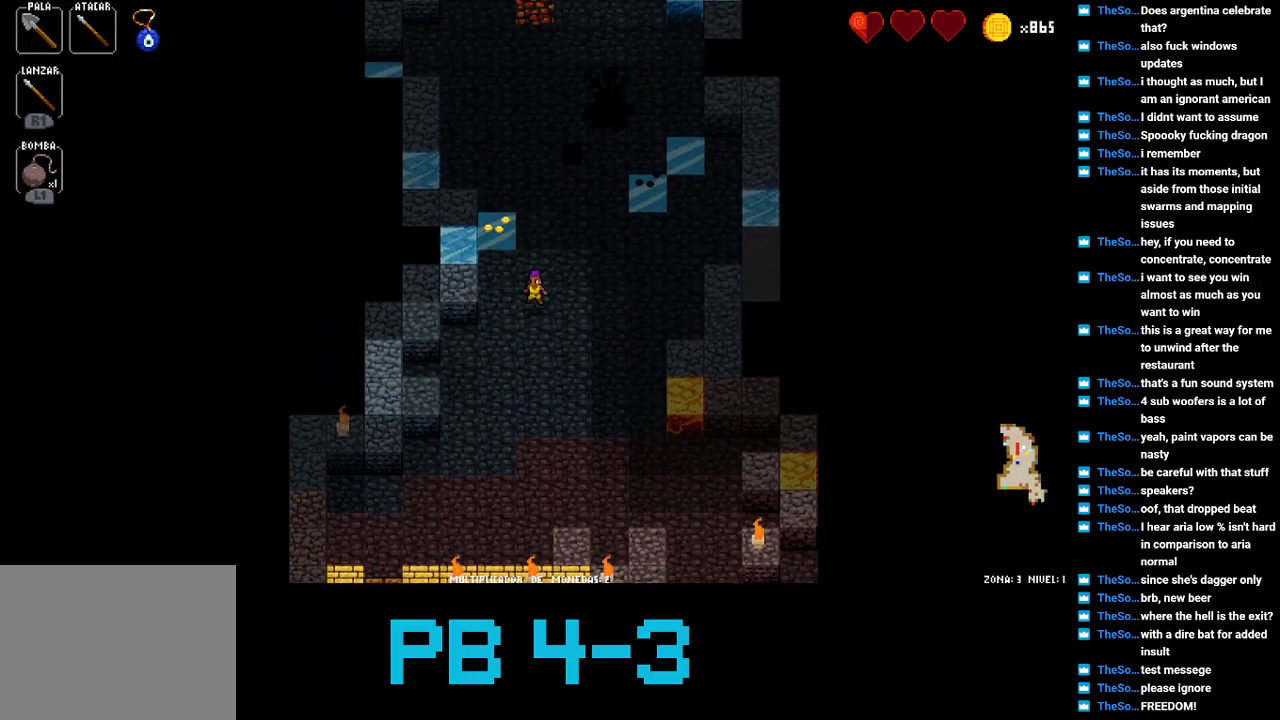
{"buttons": [], "events": [[83, "TRIANGLE", "up"], [217, "TRIANGLE", "down"], [283, "TRIANGLE", "up"], [433, "TRIANGLE", "down"], [500, "TRIANGLE", "up"]]}
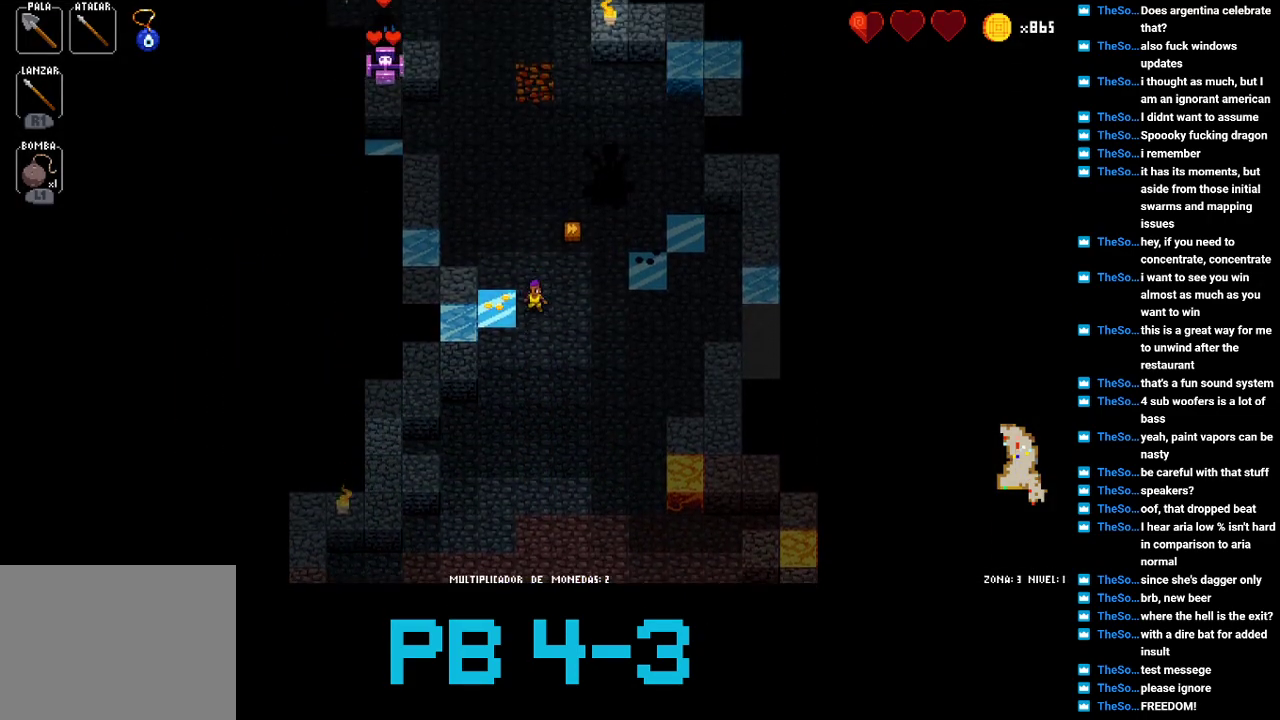
{"buttons": [], "events": [[167, "CROSS", "down"], [233, "CROSS", "up"], [367, "TRIANGLE", "down"], [433, "TRIANGLE", "up"]]}
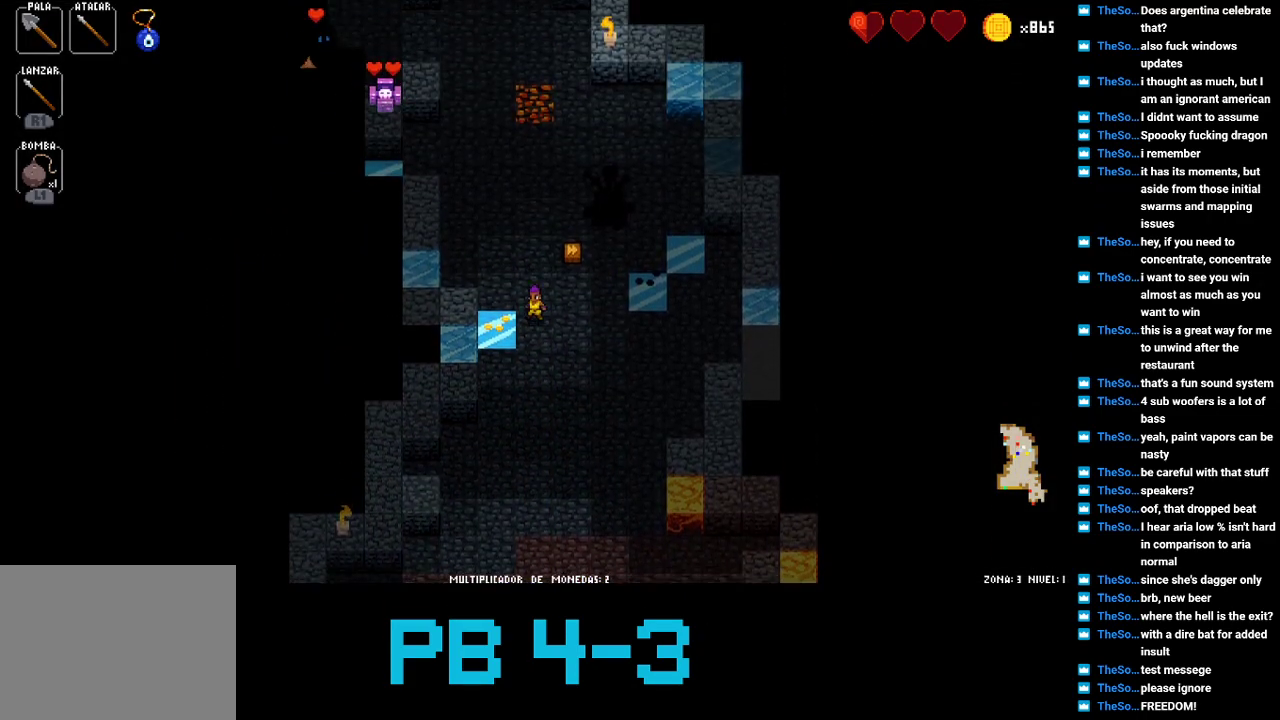
{"buttons": [], "events": [[83, "CROSS", "down"], [183, "CROSS", "up"], [283, "CROSS", "down"], [383, "CROSS", "up"]]}
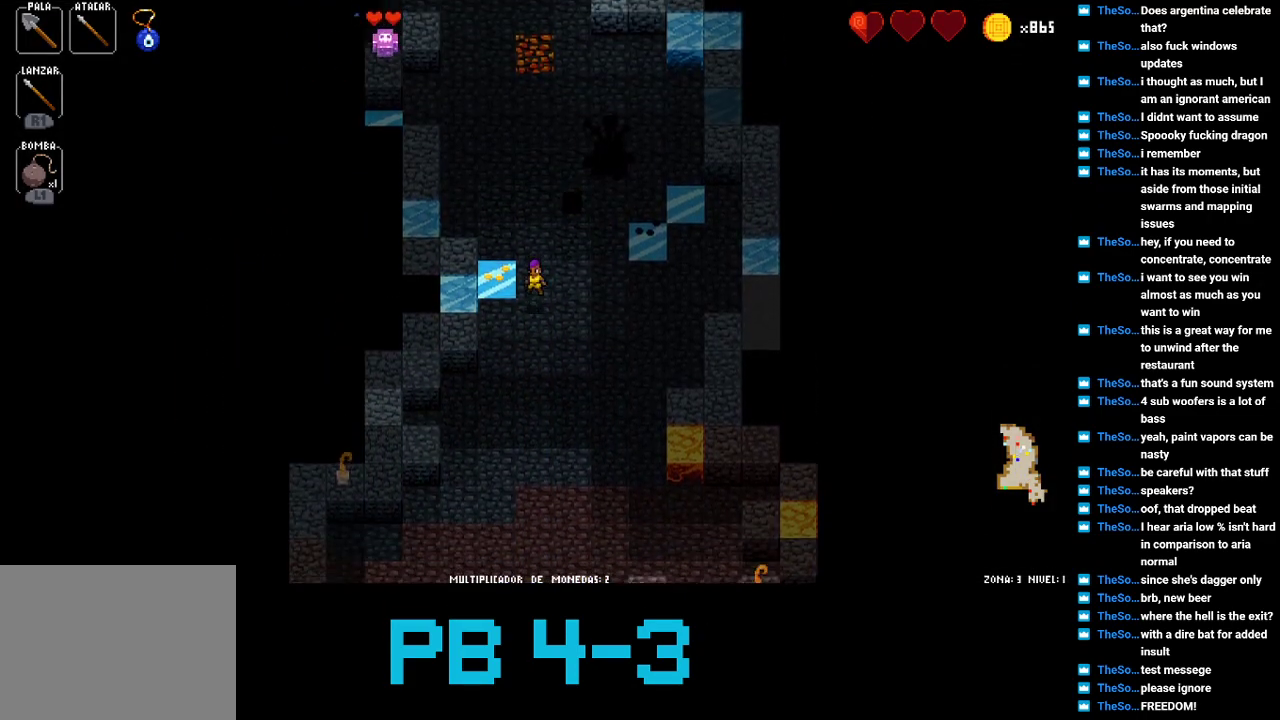
{"buttons": ["TRIANGLE"], "events": [[17, "CROSS", "down"], [83, "CROSS", "up"], [267, "TRIANGLE", "down"], [333, "TRIANGLE", "up"], [500, "TRIANGLE", "down"]]}
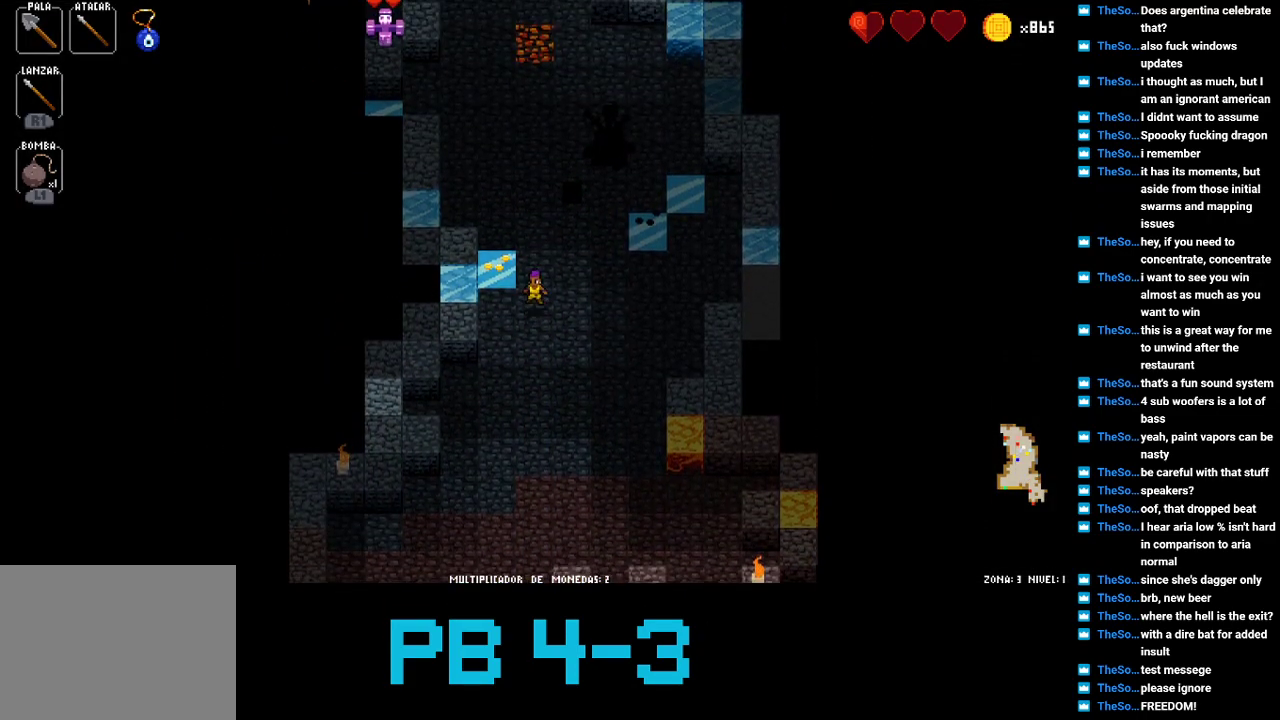
{"buttons": ["TRIANGLE"], "events": [[67, "TRIANGLE", "up"], [217, "TRIANGLE", "down"], [283, "TRIANGLE", "up"], [450, "TRIANGLE", "down"]]}
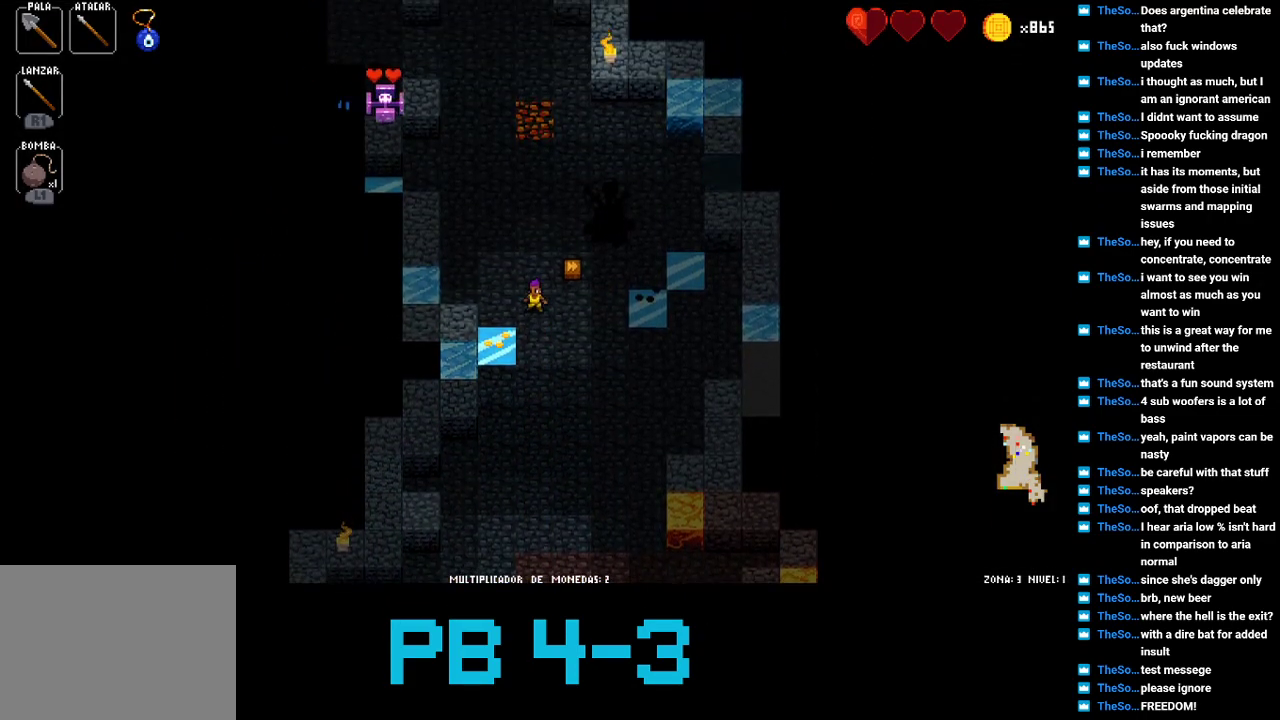
{"buttons": [], "events": [[17, "TRIANGLE", "up"], [150, "TRIANGLE", "down"], [250, "TRIANGLE", "up"], [383, "CROSS", "down"], [500, "CROSS", "up"]]}
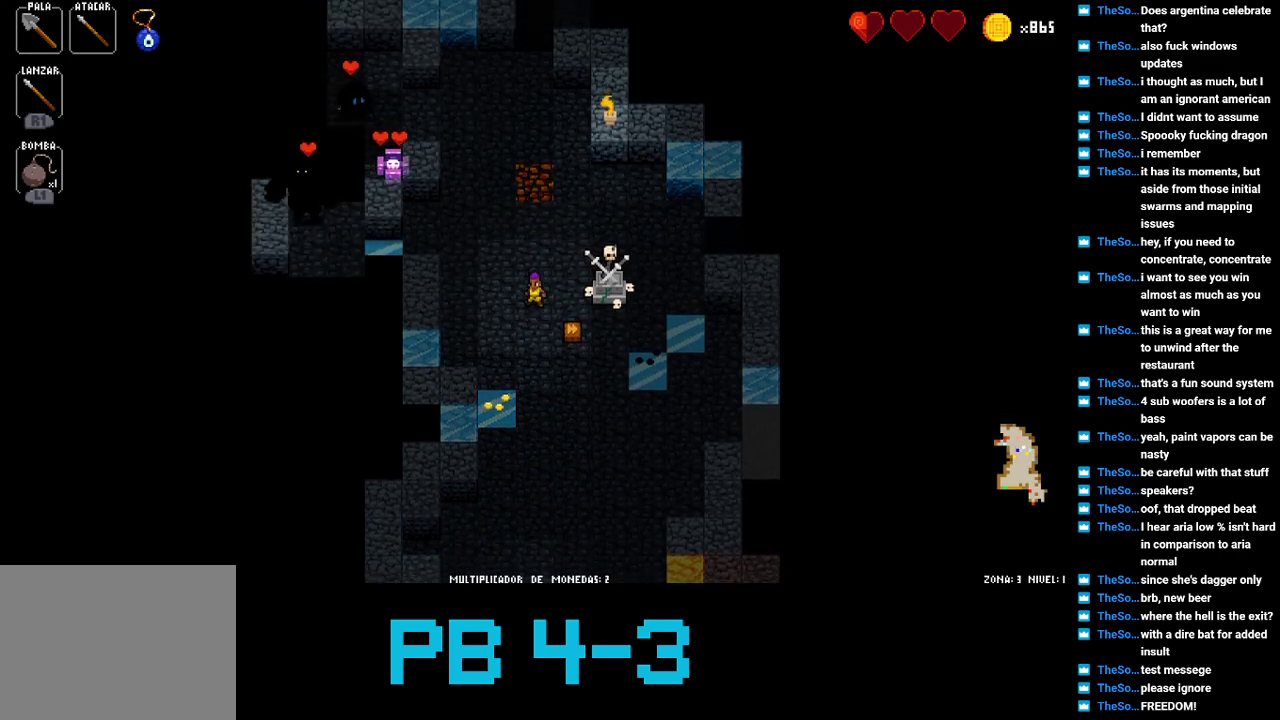
{"buttons": [], "events": [[133, "CROSS", "down"], [200, "CROSS", "up"], [333, "CROSS", "down"], [400, "CROSS", "up"]]}
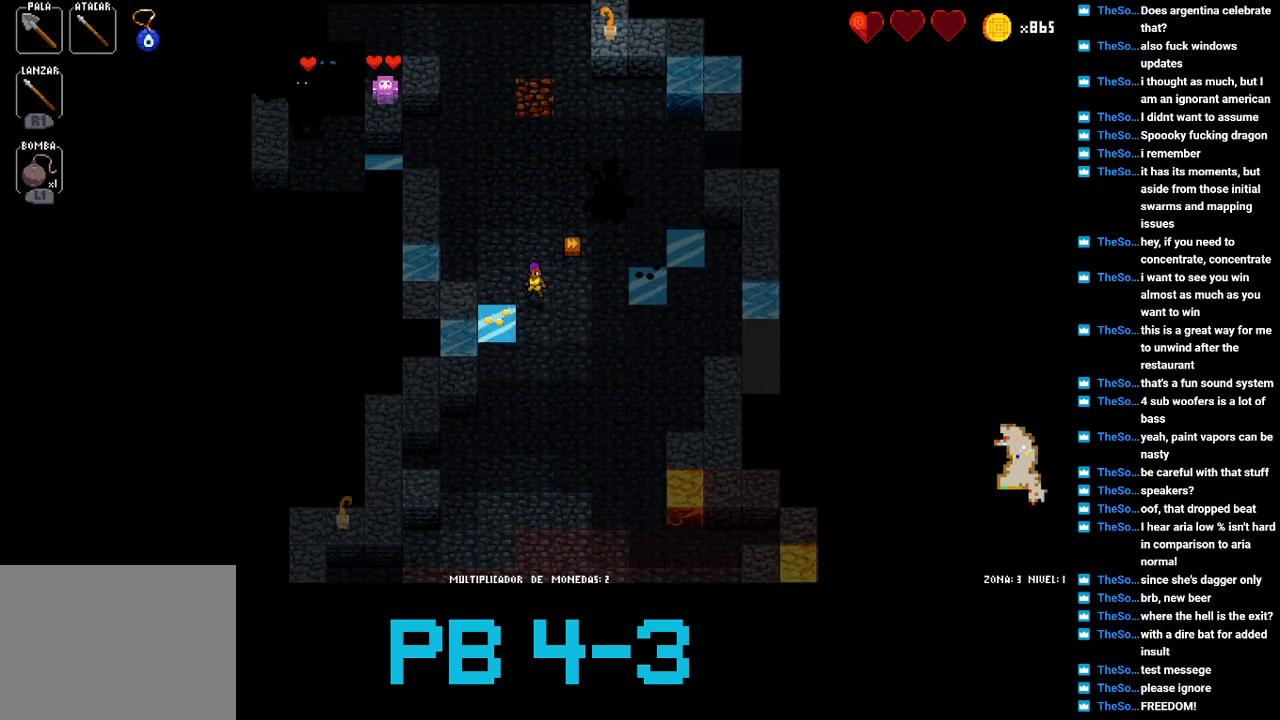
{"buttons": ["TRIANGLE"], "events": [[33, "TRIANGLE", "down"], [100, "TRIANGLE", "up"], [250, "TRIANGLE", "down"], [317, "TRIANGLE", "up"], [450, "TRIANGLE", "down"]]}
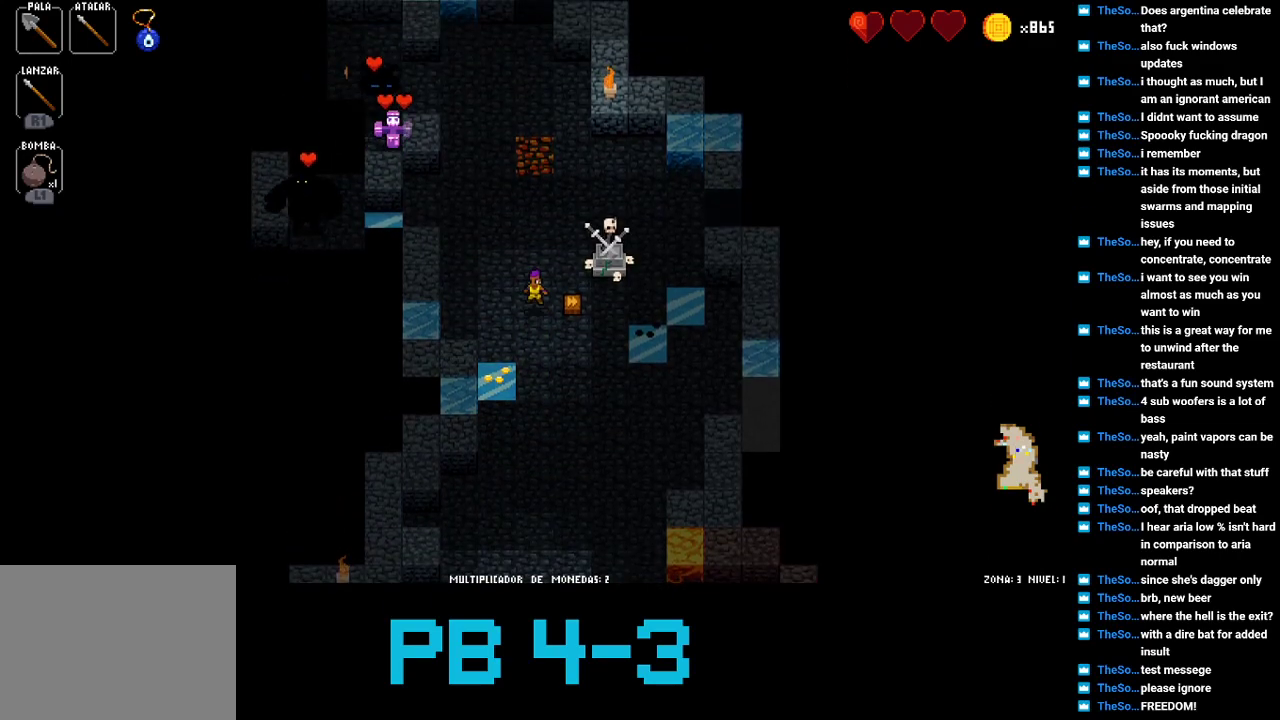
{"buttons": [], "events": [[67, "TRIANGLE", "up"], [200, "SQUARE", "down"], [267, "SQUARE", "up"], [433, "TRIANGLE", "down"], [500, "TRIANGLE", "up"]]}
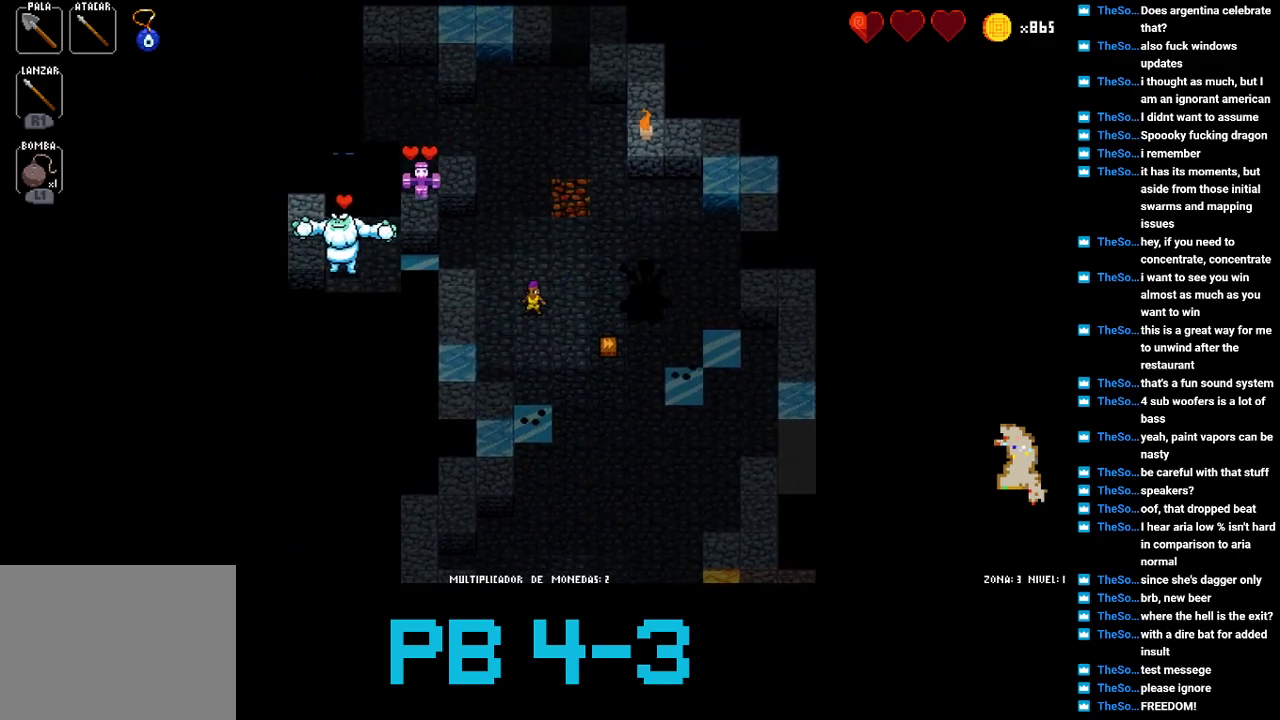
{"buttons": [], "events": []}
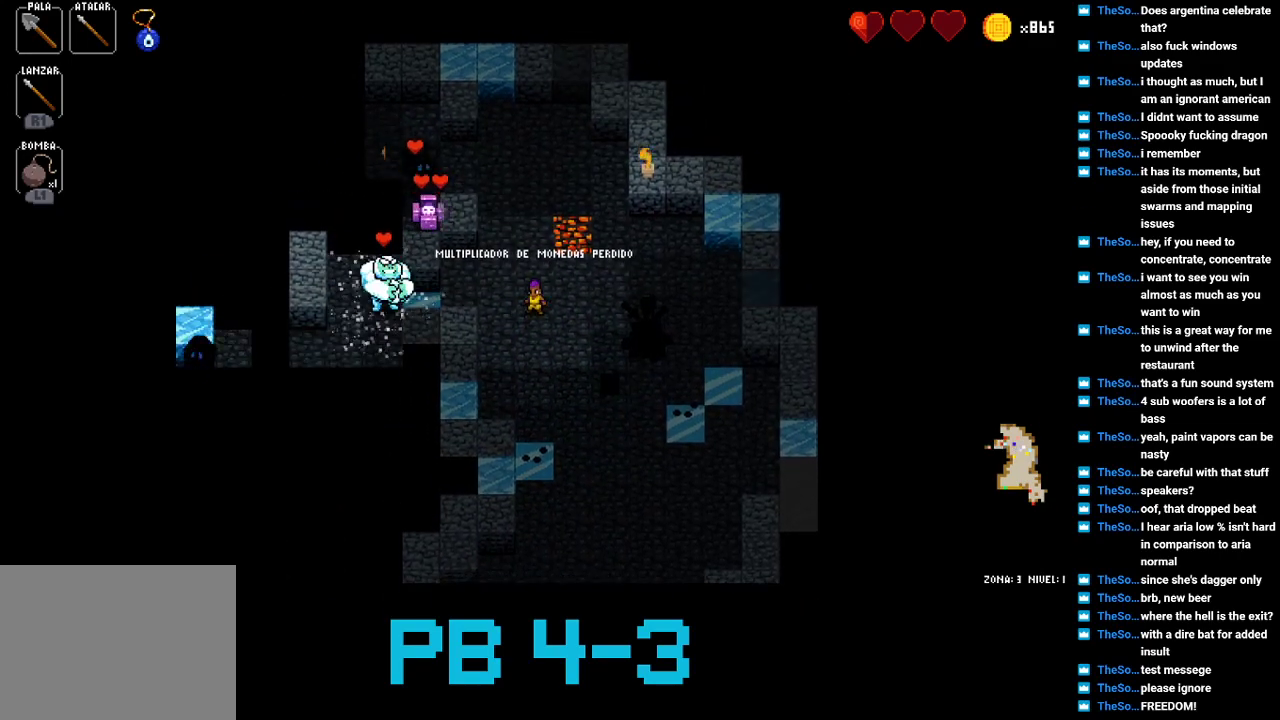
{"buttons": [], "events": []}
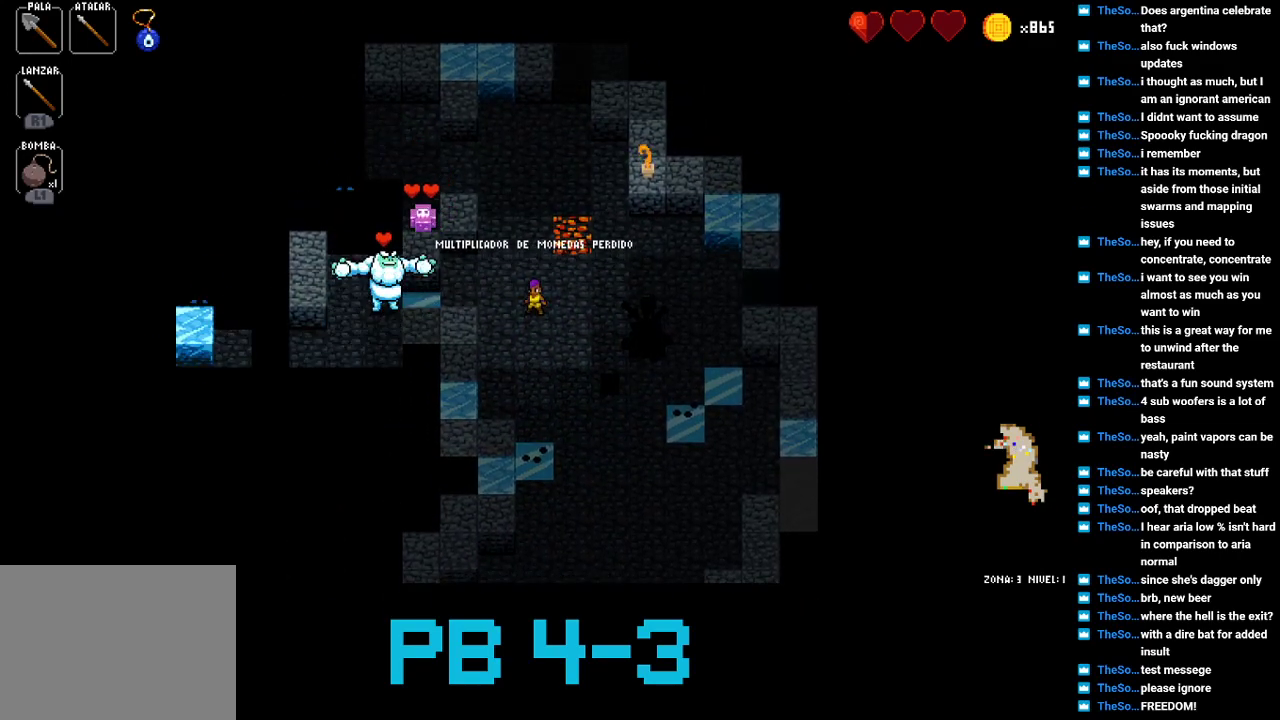
{"buttons": [], "events": [[200, "SQUARE", "down"], [267, "SQUARE", "up"], [367, "SQUARE", "down"], [433, "SQUARE", "up"]]}
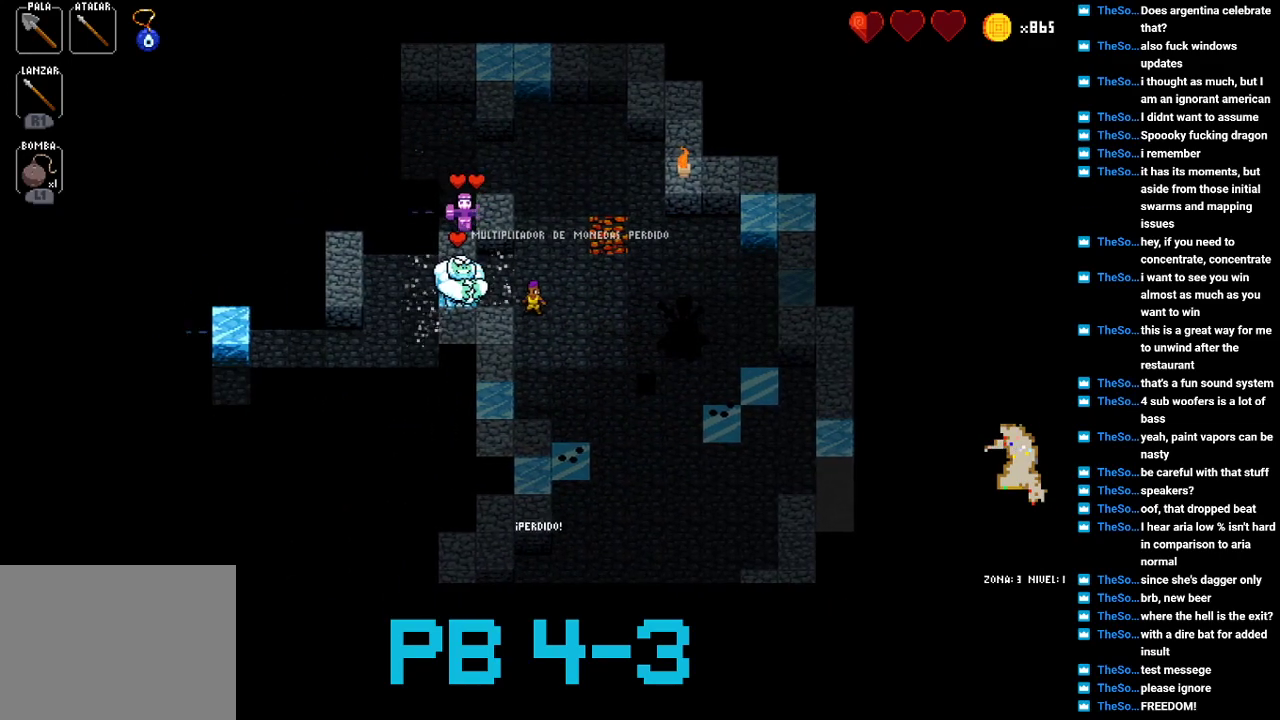
{"buttons": [], "events": [[83, "SQUARE", "down"], [150, "SQUARE", "up"], [250, "CIRCLE", "down"], [350, "CIRCLE", "up"]]}
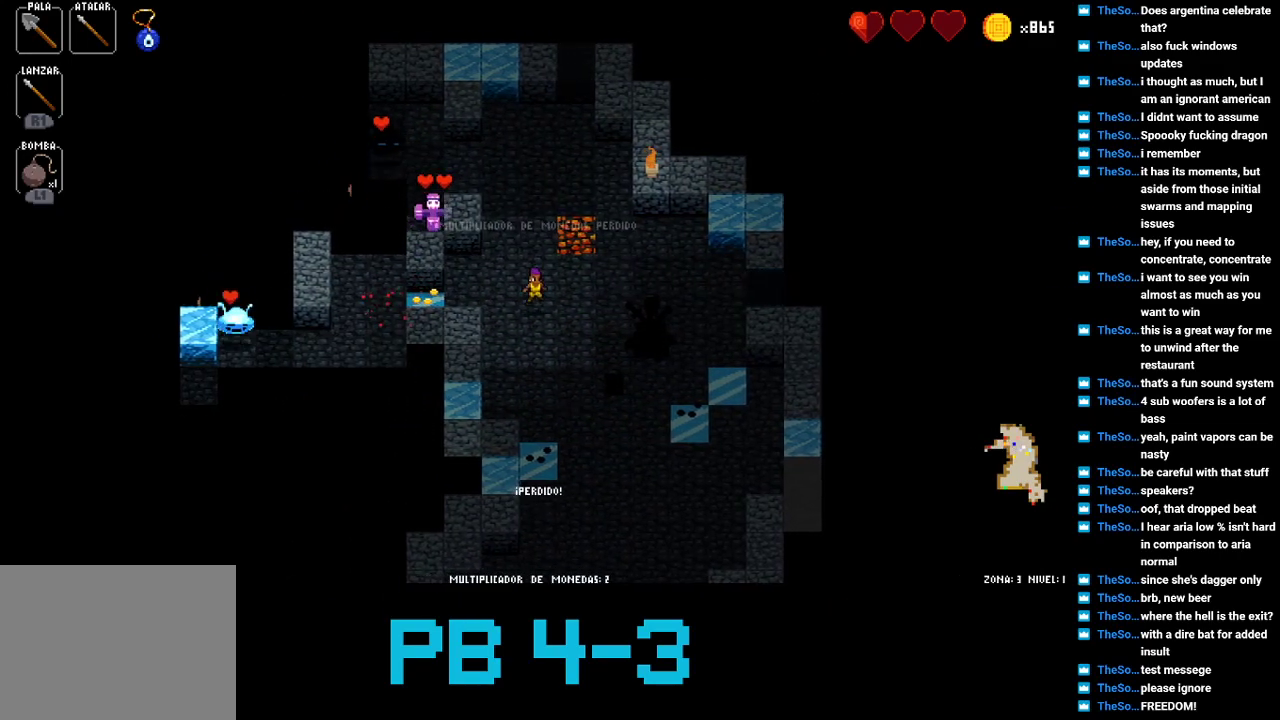
{"buttons": ["SQUARE"], "events": [[67, "TRIANGLE", "down"], [100, "TRIANGLE", "up"], [467, "SQUARE", "down"]]}
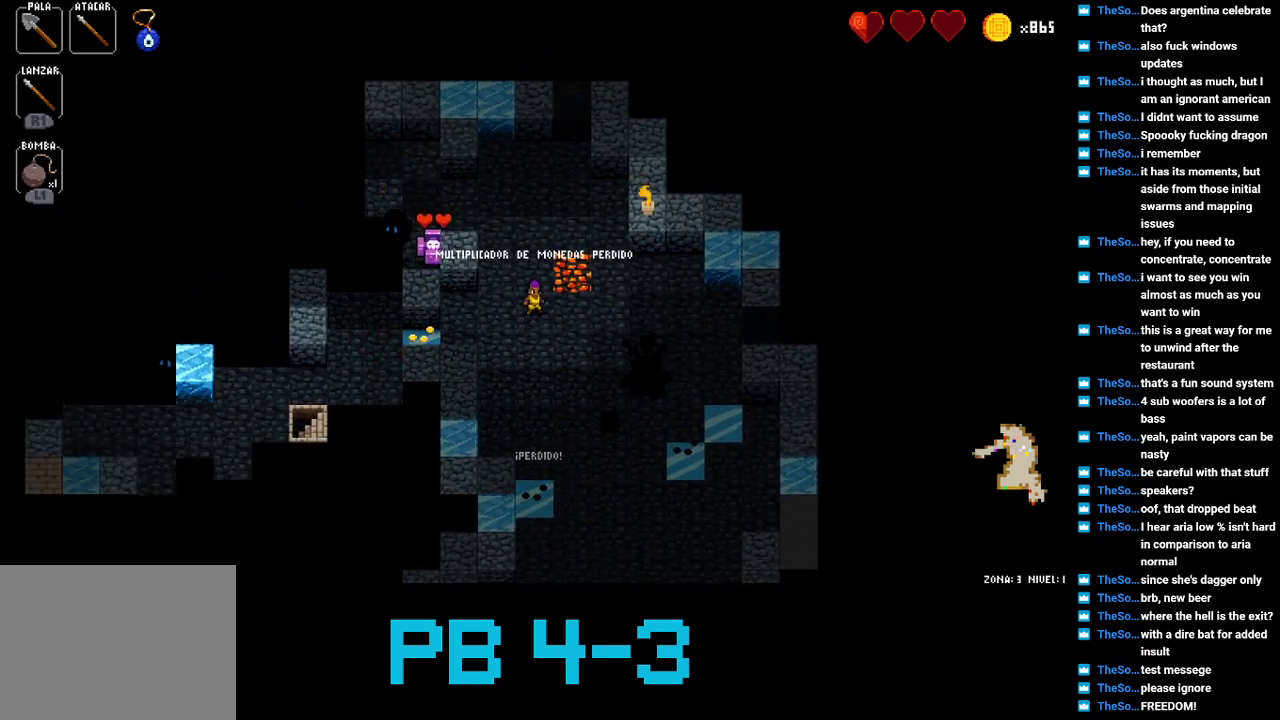
{"buttons": [], "events": [[33, "SQUARE", "up"], [217, "SQUARE", "down"], [283, "SQUARE", "up"], [417, "SQUARE", "down"], [483, "SQUARE", "up"]]}
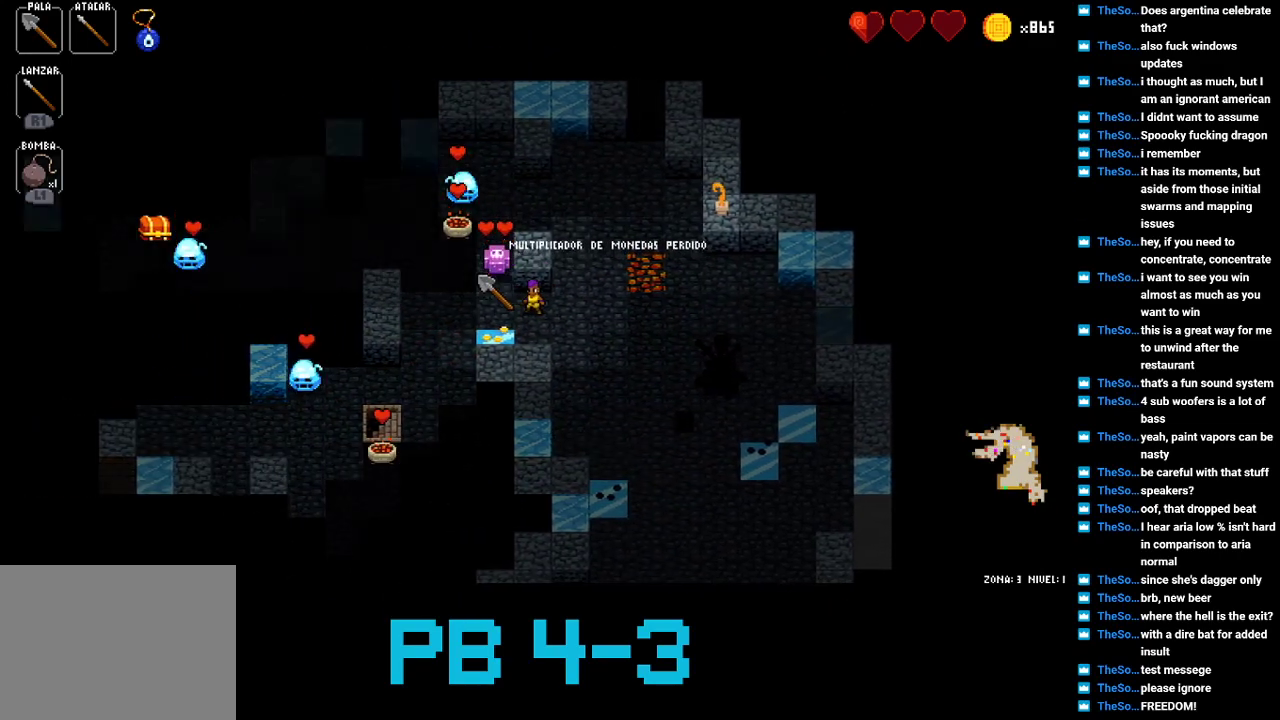
{"buttons": [], "events": [[117, "SQUARE", "down"], [183, "SQUARE", "up"], [333, "SQUARE", "down"], [400, "SQUARE", "up"]]}